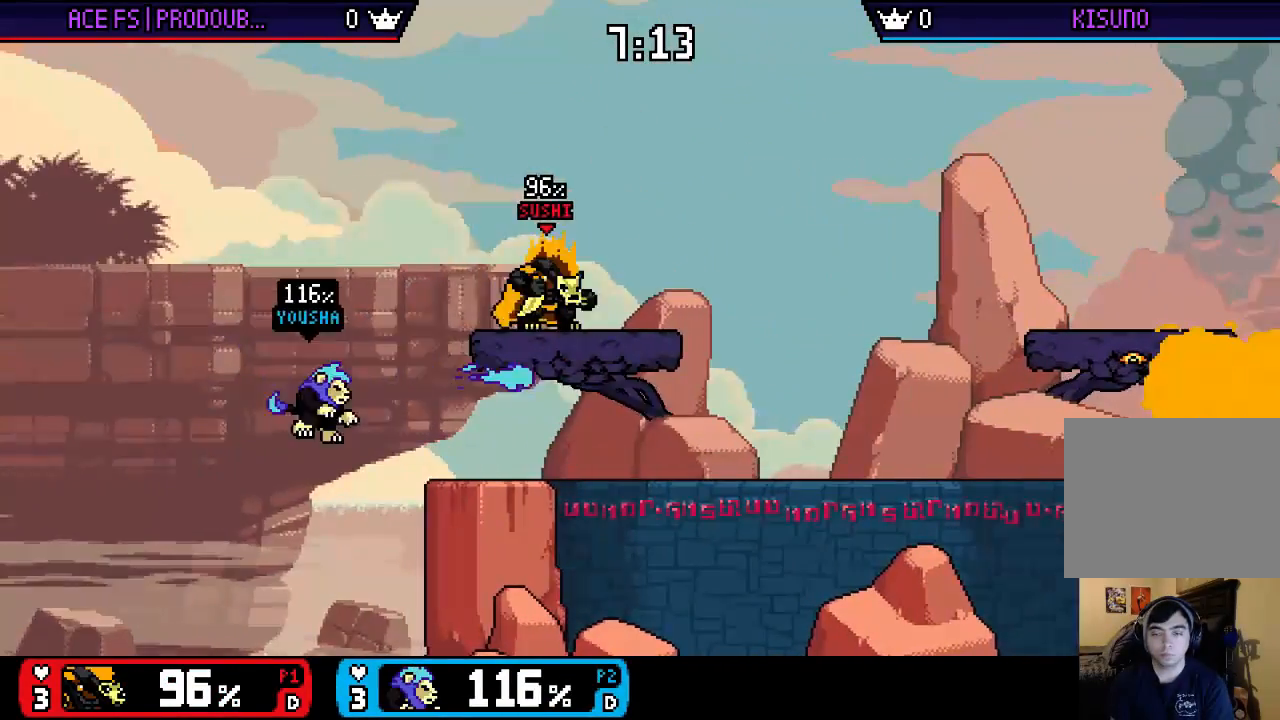
Gameplay with a controller (Nintendo layout); each line is a JSON object with the inputs held at the frame after it. "events" lists button and stick changes between this image and that frame as [ms after this image, input, new state], when the widget could be followed in between. Not read: L3 R3.
{"buttons": [], "left_stick": "center", "right_stick": "center", "events": [[67, "left_stick", "down"], [133, "right_stick", "left"], [167, "left_stick", "center"], [200, "right_stick", "center"], [267, "left_stick", "left"], [400, "left_stick", "center"]]}
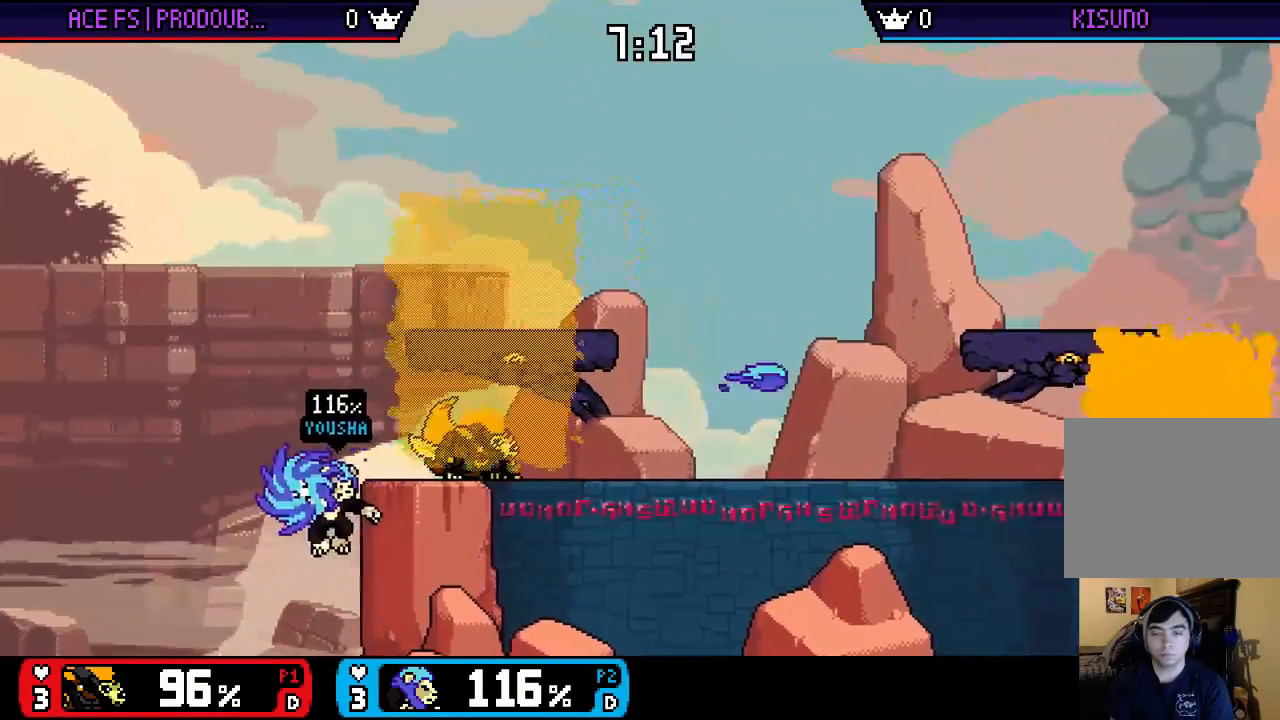
{"buttons": ["X"], "left_stick": "down-left", "right_stick": "center", "events": [[167, "X", "down"], [167, "left_stick", "right"], [233, "X", "up"], [267, "left_stick", "left"], [300, "X", "down"], [367, "left_stick", "down-left"]]}
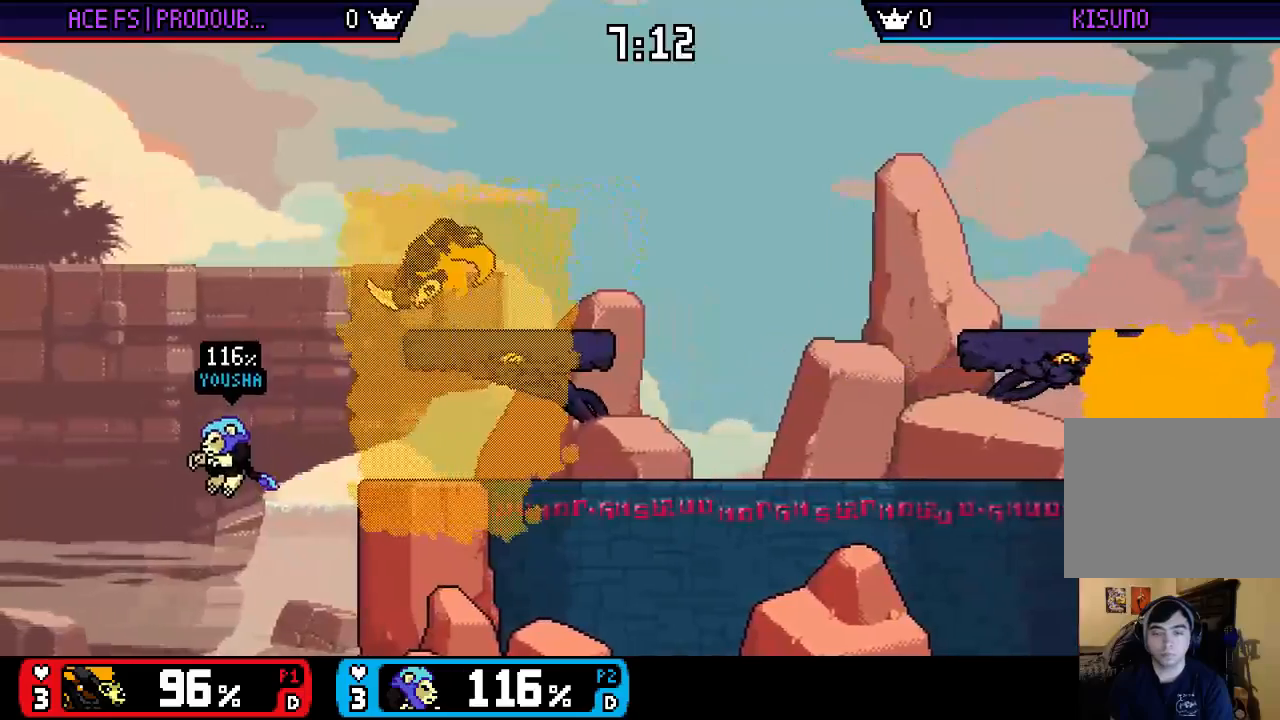
{"buttons": [], "left_stick": "right", "right_stick": "center", "events": [[33, "left_stick", "center"], [67, "X", "up"], [100, "left_stick", "down-right"], [200, "left_stick", "right"]]}
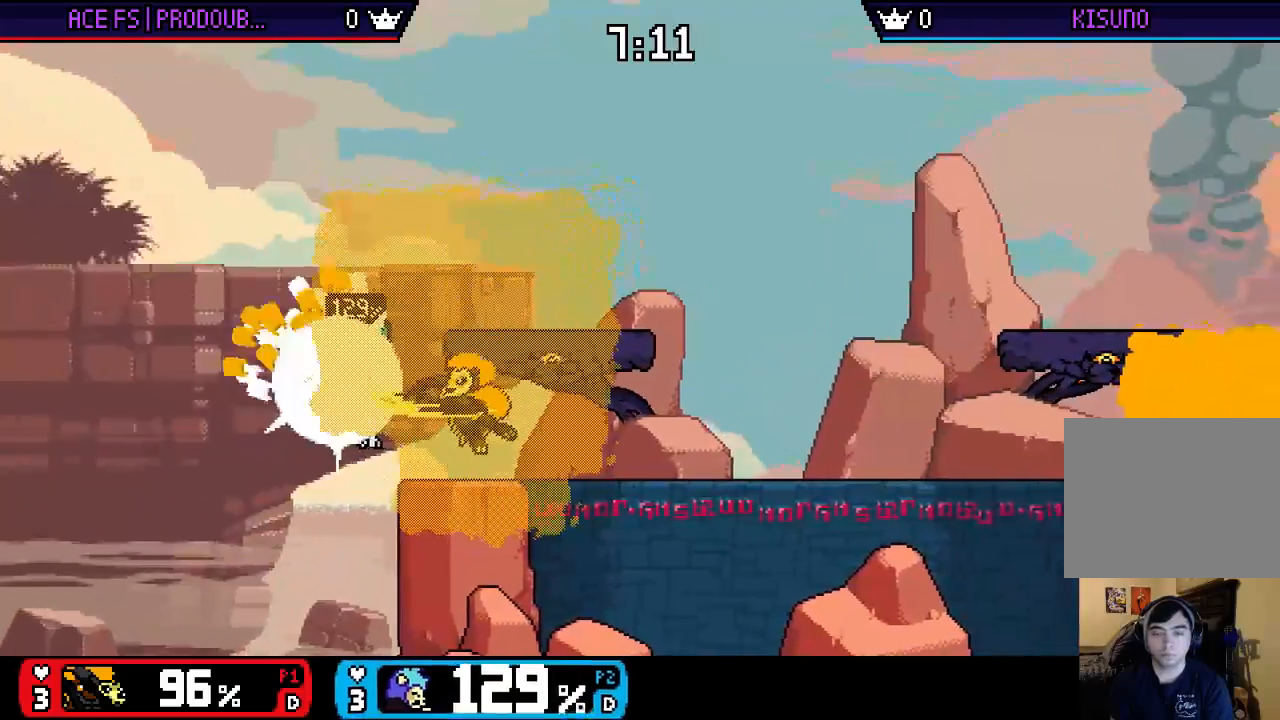
{"buttons": [], "left_stick": "down", "right_stick": "center", "events": [[50, "left_stick", "center"], [483, "left_stick", "down"]]}
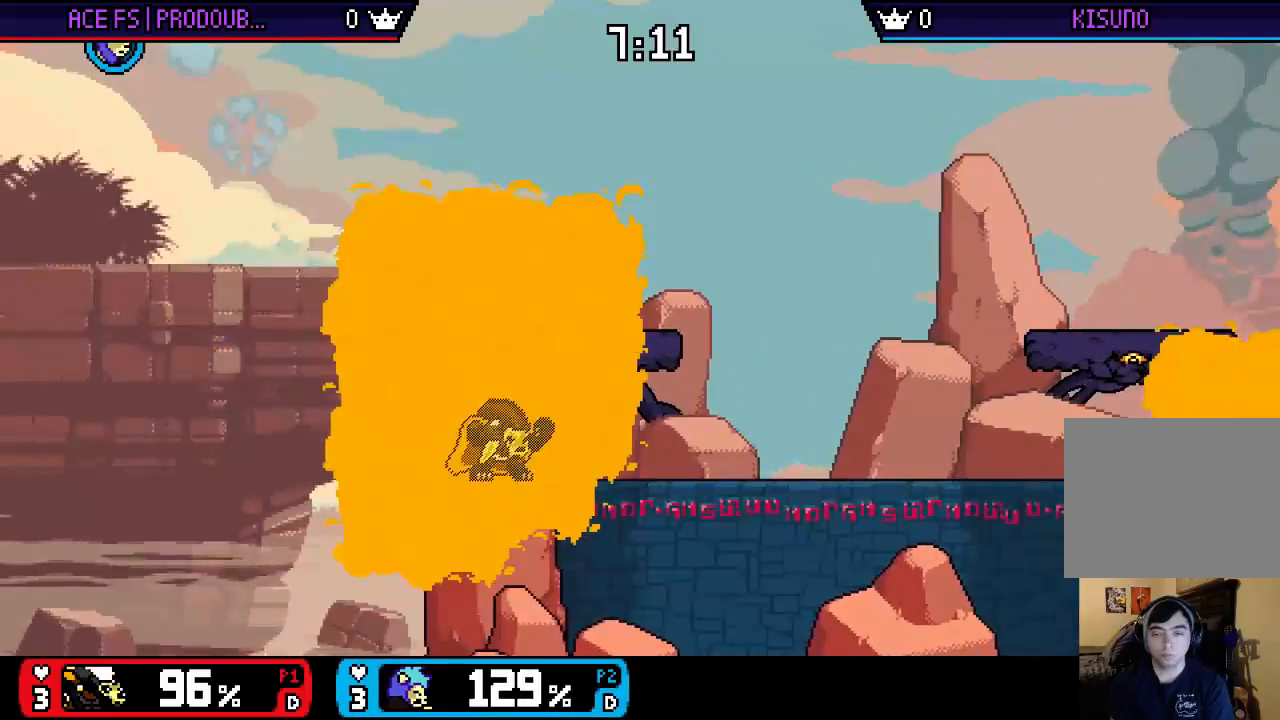
{"buttons": ["B"], "left_stick": "down", "right_stick": "center", "events": [[17, "B", "down"], [117, "B", "up"], [200, "B", "down"], [250, "B", "up"], [450, "B", "down"]]}
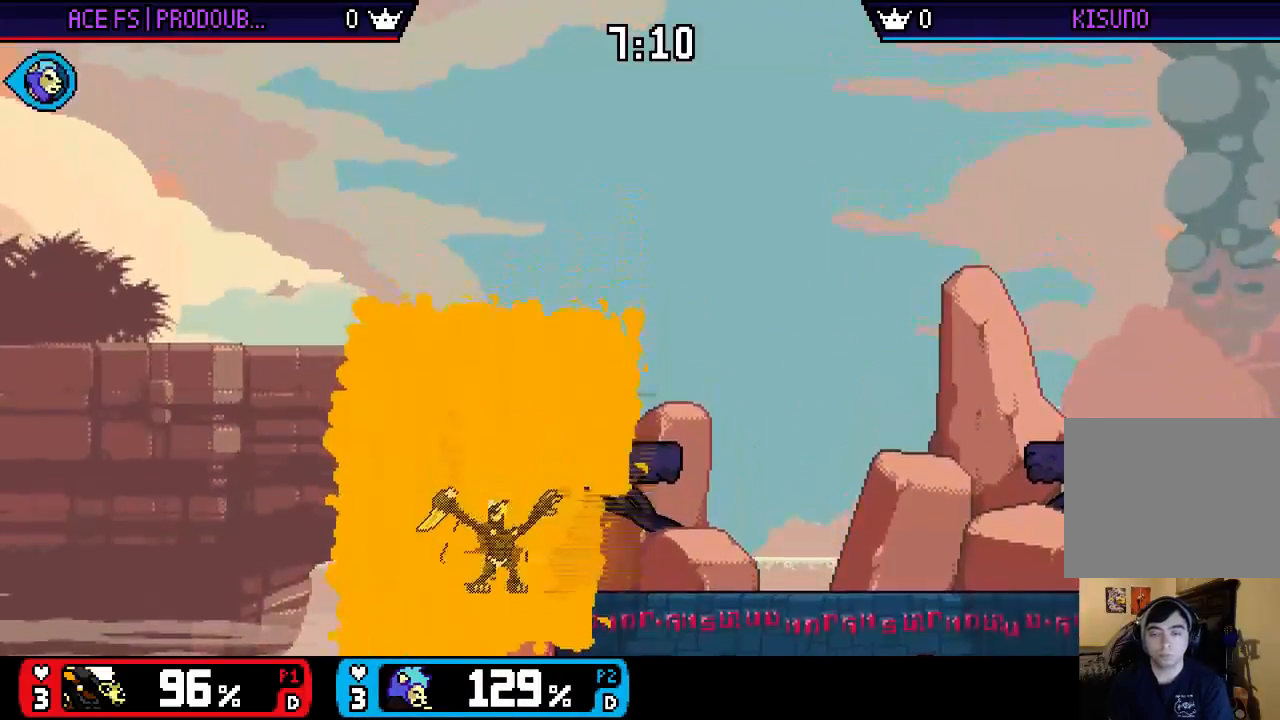
{"buttons": ["B"], "left_stick": "down", "right_stick": "center", "events": [[17, "B", "up"], [83, "B", "down"], [133, "B", "up"], [217, "B", "down"], [417, "B", "up"], [483, "B", "down"]]}
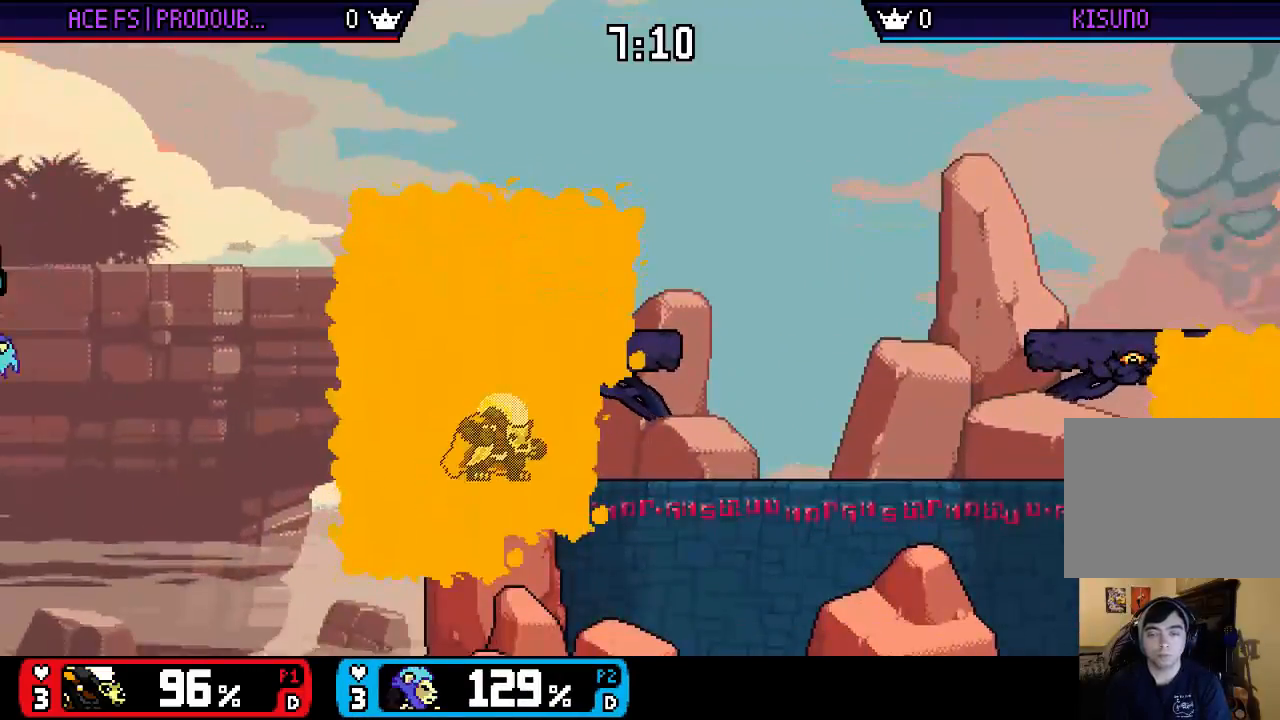
{"buttons": [], "left_stick": "down", "right_stick": "center", "events": [[50, "B", "up"], [117, "B", "down"], [183, "B", "up"]]}
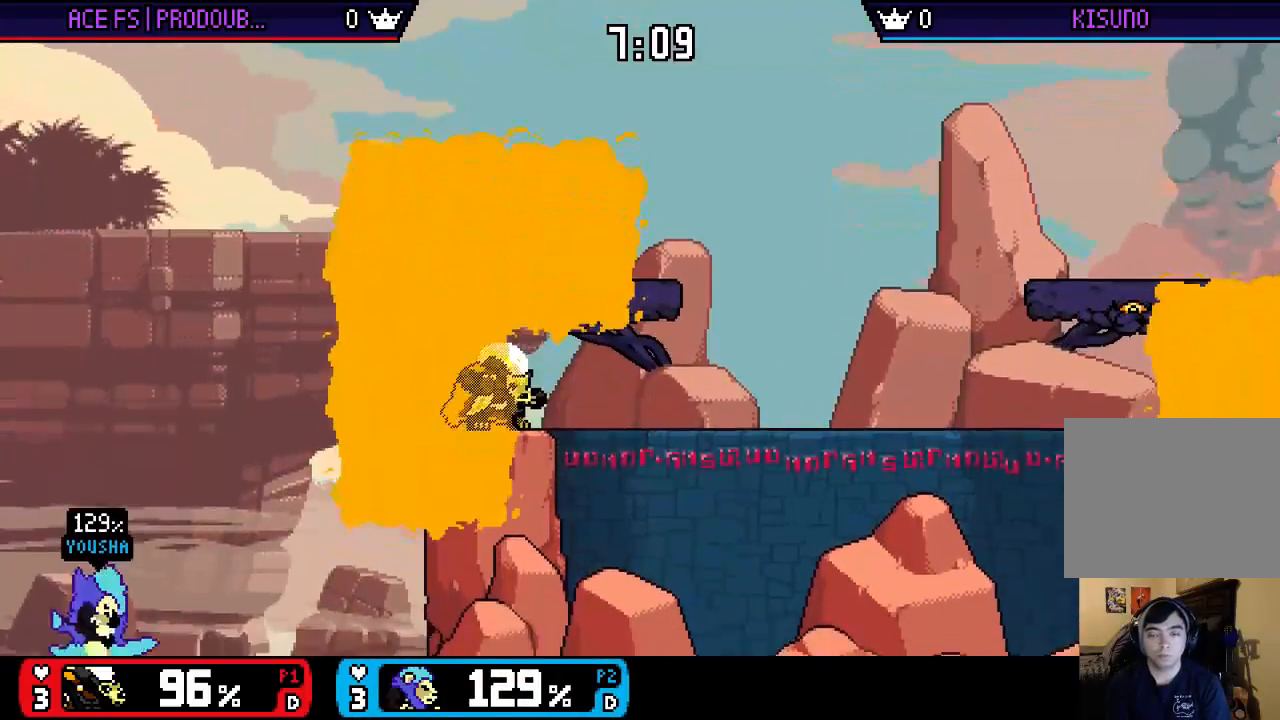
{"buttons": [], "left_stick": "down", "right_stick": "center", "events": [[50, "B", "down"], [117, "B", "up"], [183, "B", "down"], [383, "B", "up"]]}
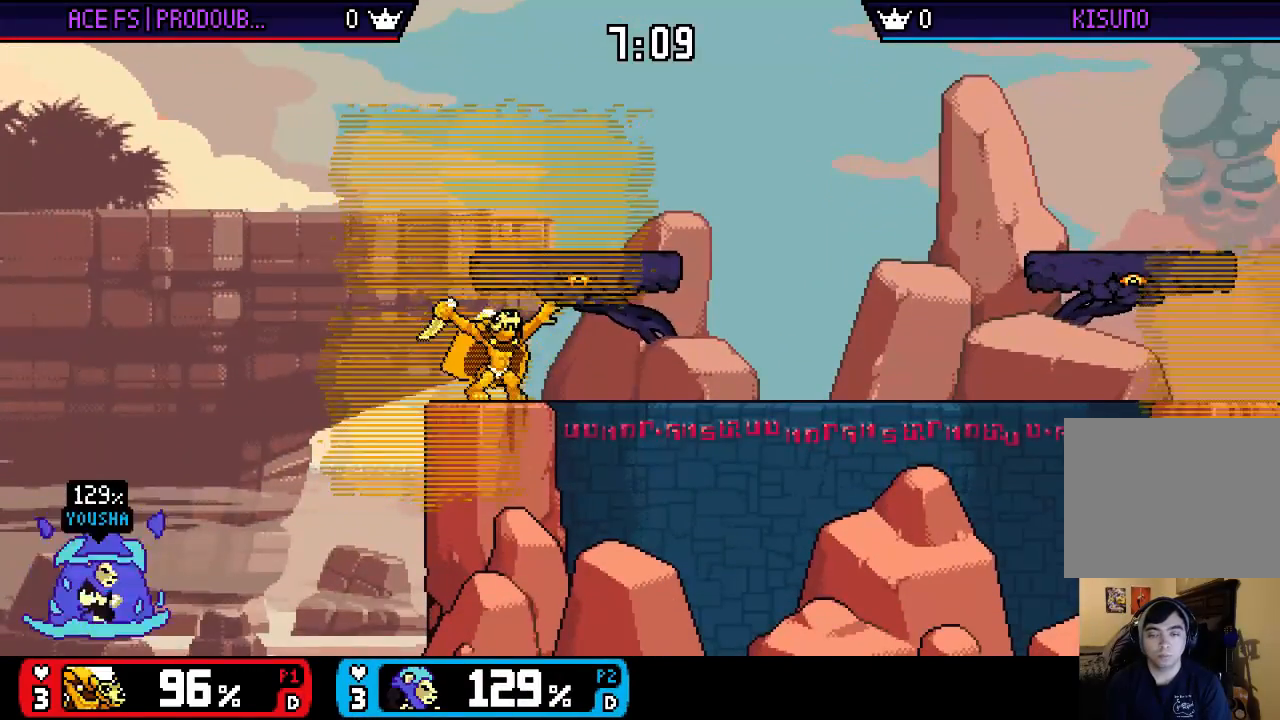
{"buttons": [], "left_stick": "center", "right_stick": "center", "events": [[50, "left_stick", "center"]]}
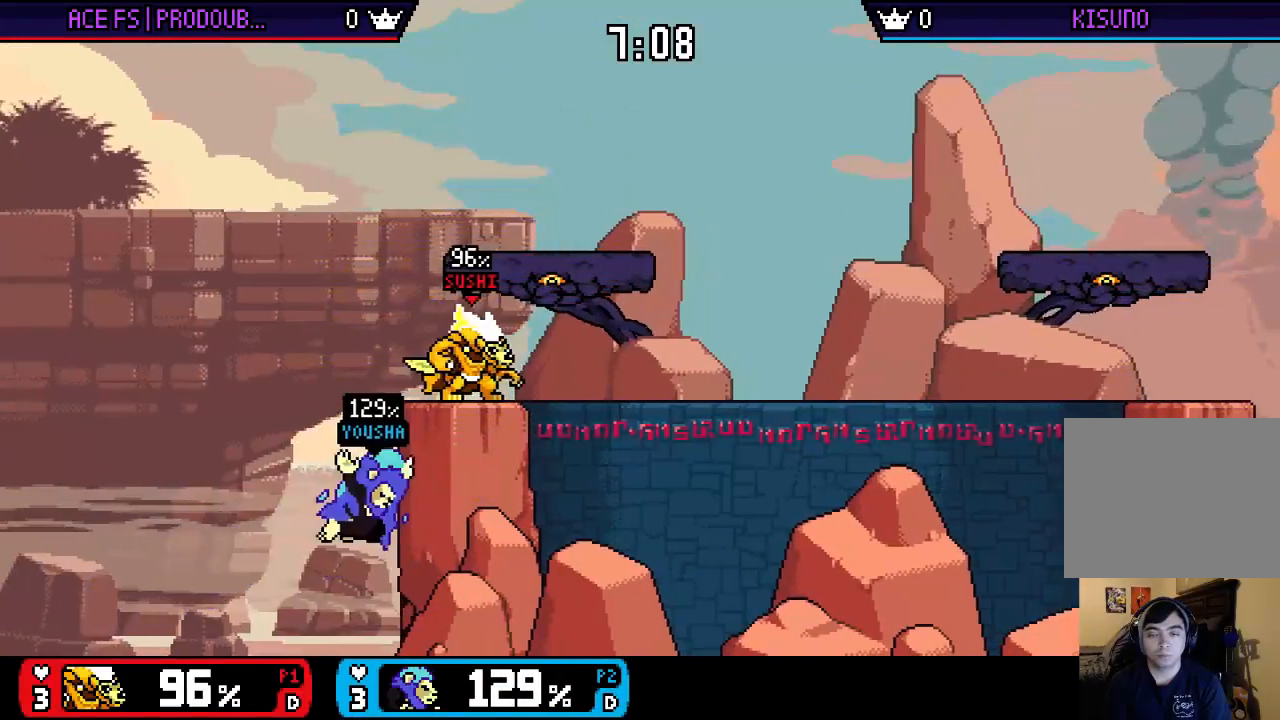
{"buttons": [], "left_stick": "down-right", "right_stick": "center", "events": [[100, "left_stick", "left"], [217, "right_stick", "down"], [283, "left_stick", "up-right"], [300, "right_stick", "center"], [450, "left_stick", "down-right"]]}
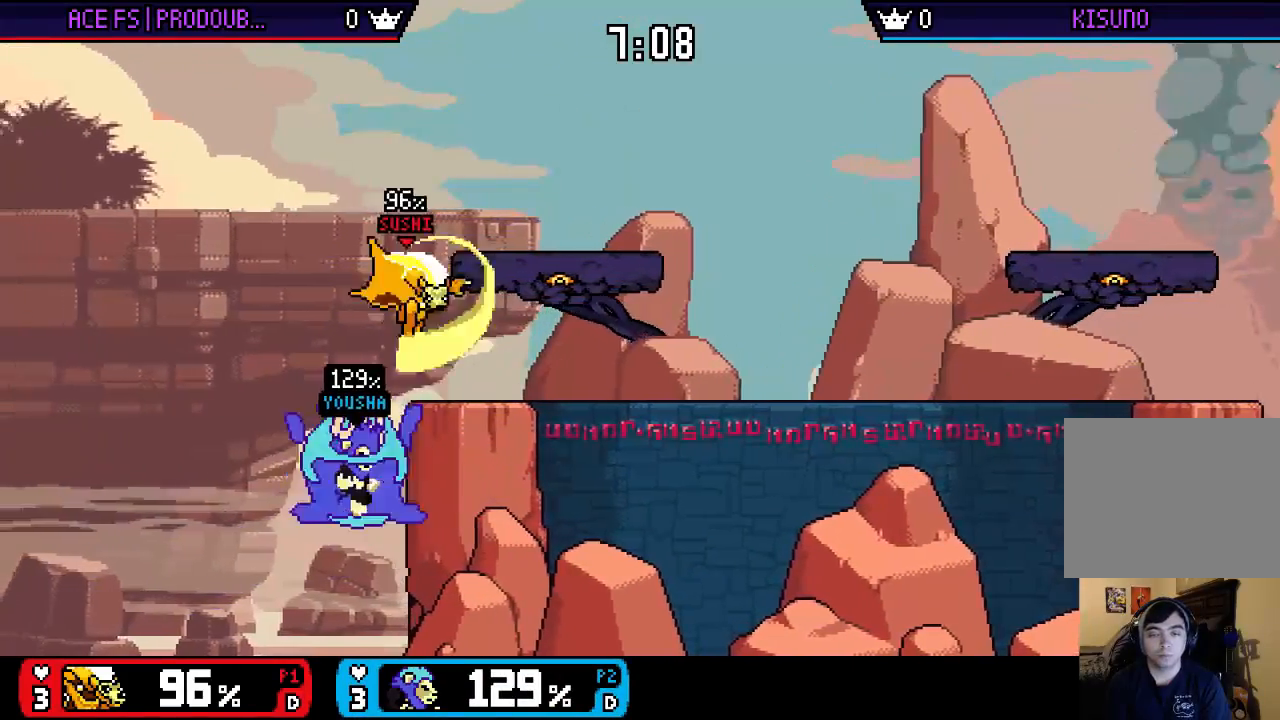
{"buttons": [], "left_stick": "center", "right_stick": "center", "events": [[183, "left_stick", "center"]]}
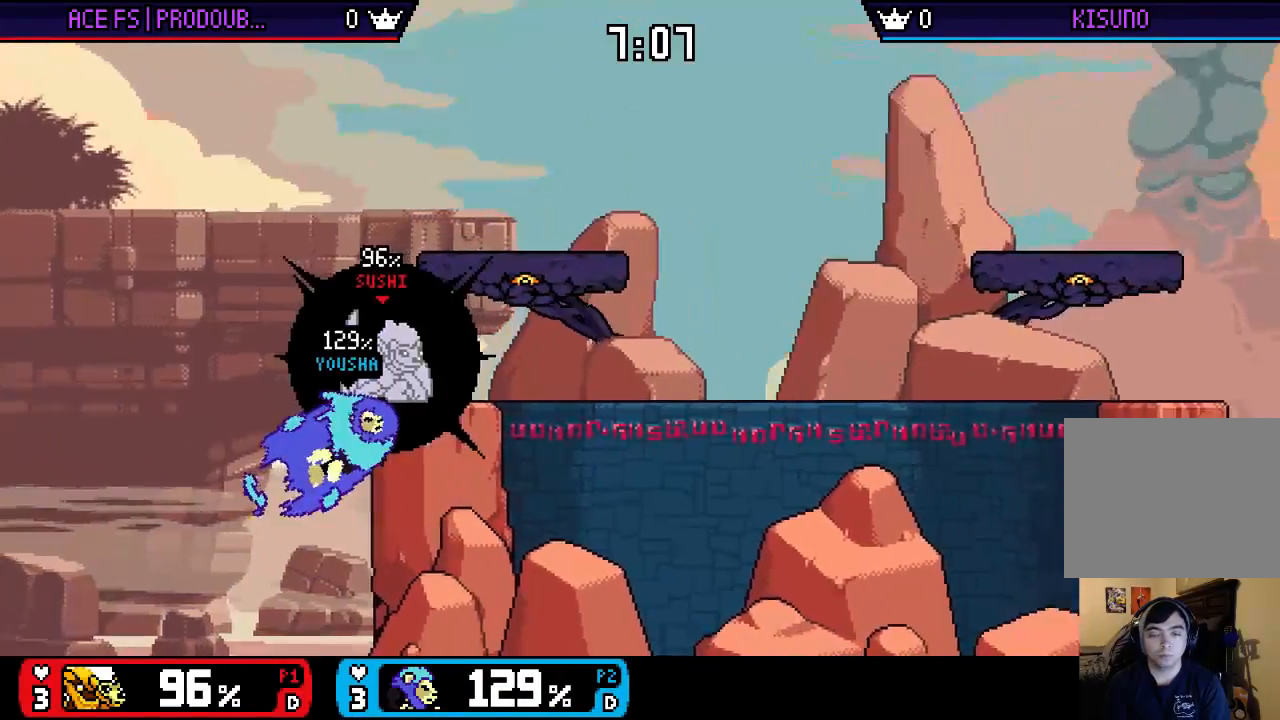
{"buttons": [], "left_stick": "right", "right_stick": "center", "events": [[117, "left_stick", "right"], [250, "left_stick", "center"], [450, "left_stick", "right"]]}
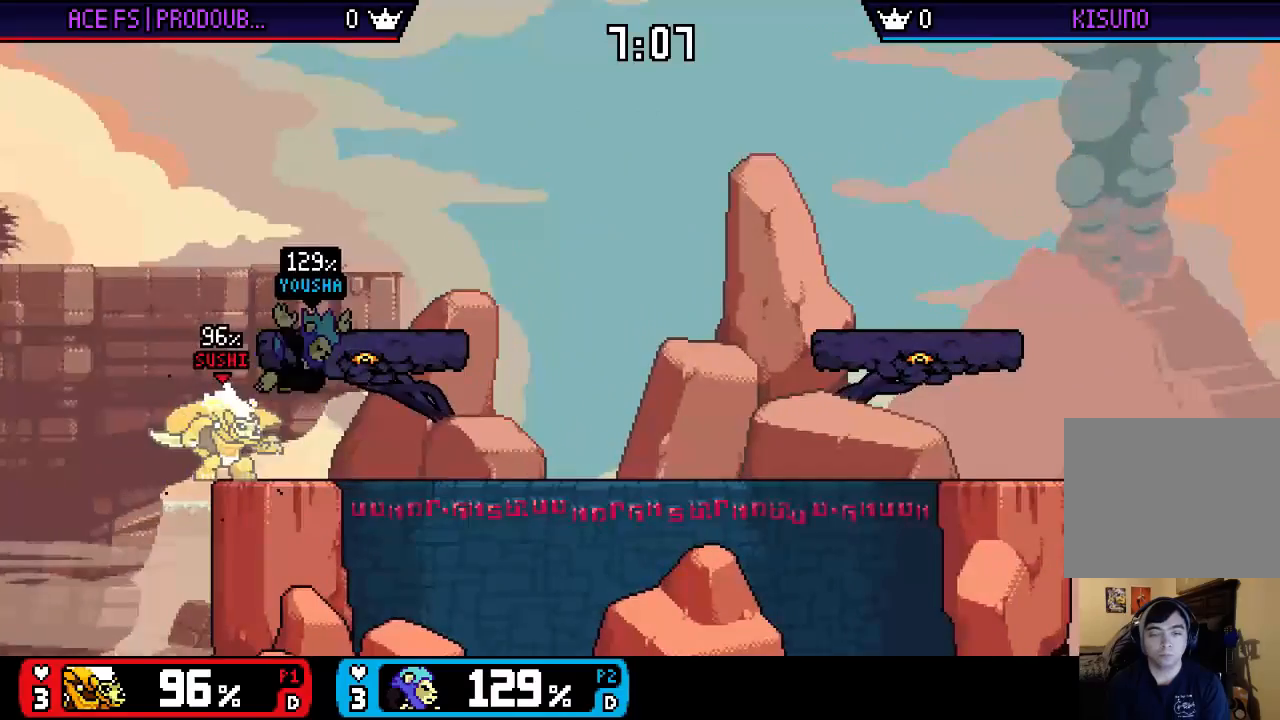
{"buttons": [], "left_stick": "center", "right_stick": "down", "events": [[50, "left_stick", "center"], [50, "right_stick", "down"]]}
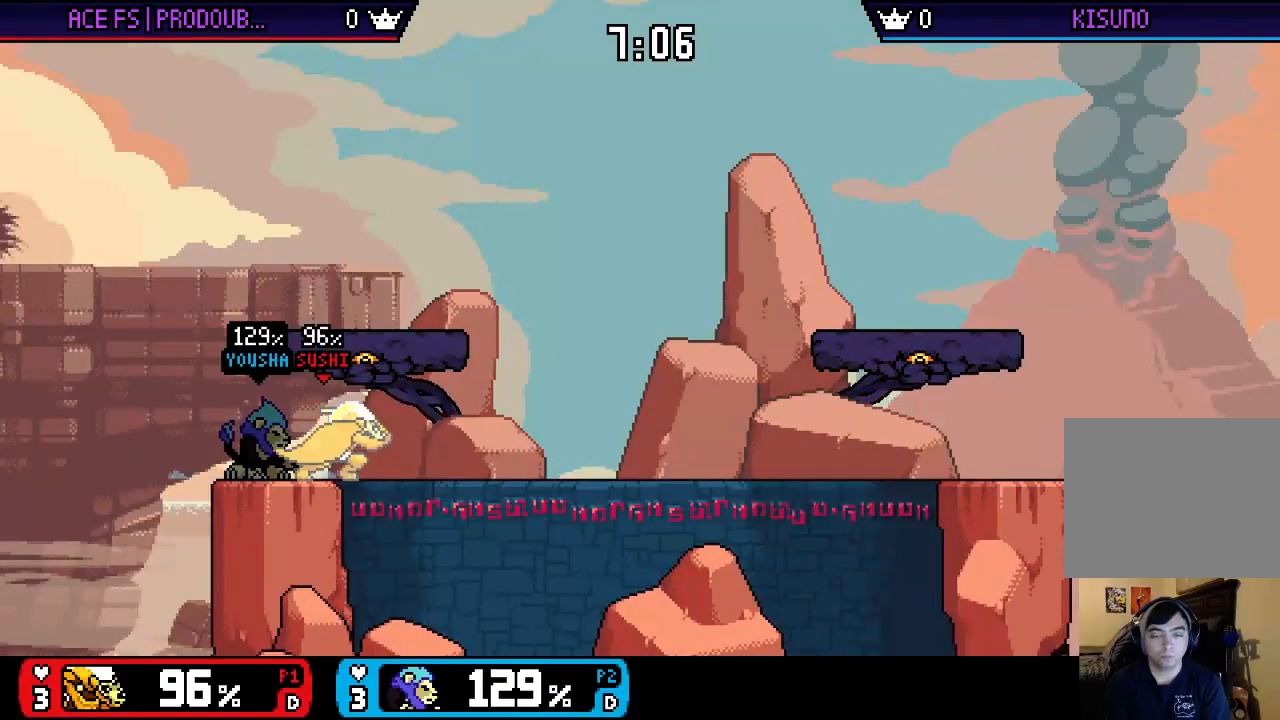
{"buttons": [], "left_stick": "center", "right_stick": "center", "events": [[67, "right_stick", "center"]]}
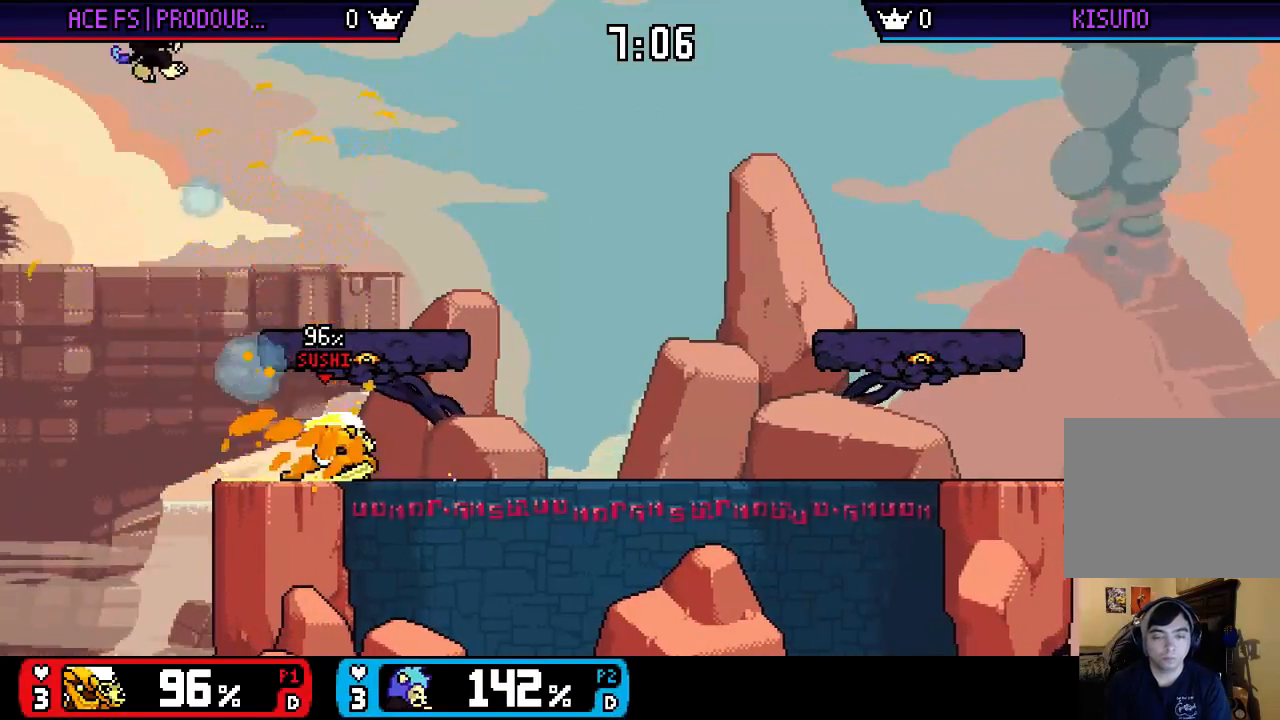
{"buttons": ["X"], "left_stick": "down-left", "right_stick": "center", "events": [[233, "X", "down"], [233, "left_stick", "right"], [367, "X", "up"], [433, "X", "down"], [433, "left_stick", "down-right"], [500, "left_stick", "down-left"]]}
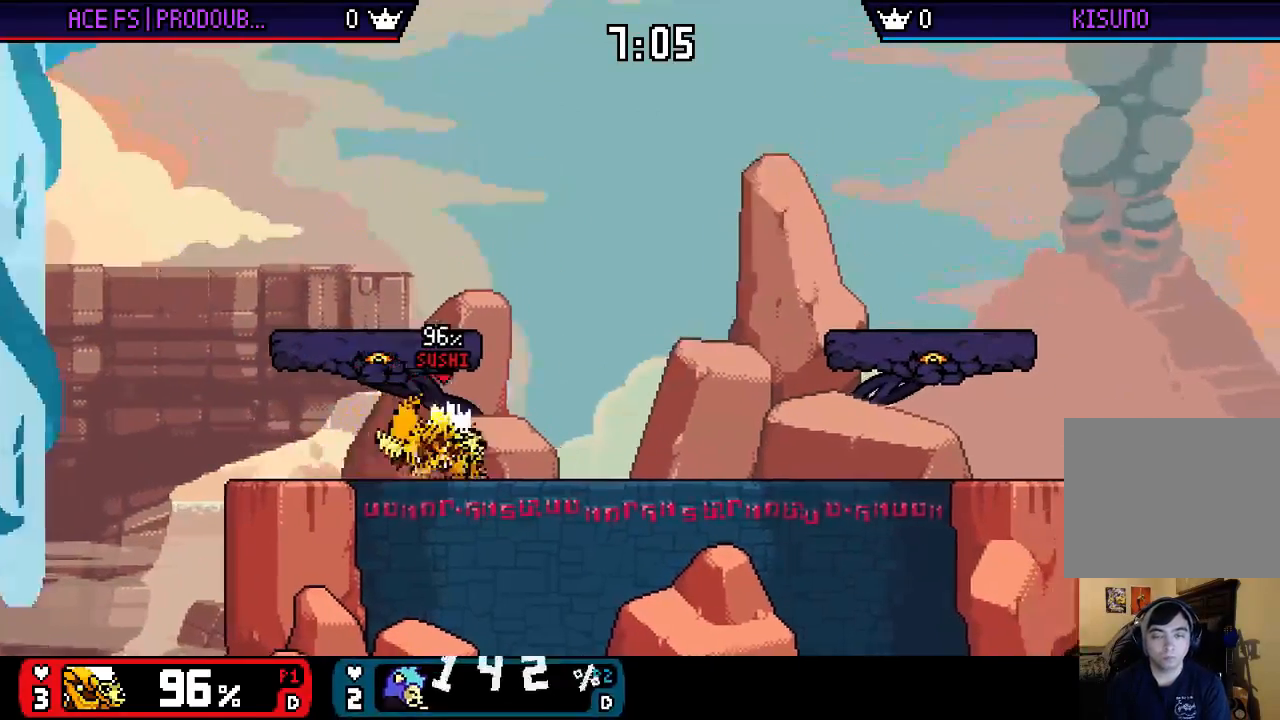
{"buttons": ["X"], "left_stick": "down-right", "right_stick": "center", "events": [[100, "left_stick", "center"], [233, "X", "up"], [300, "X", "down"], [300, "left_stick", "down-right"]]}
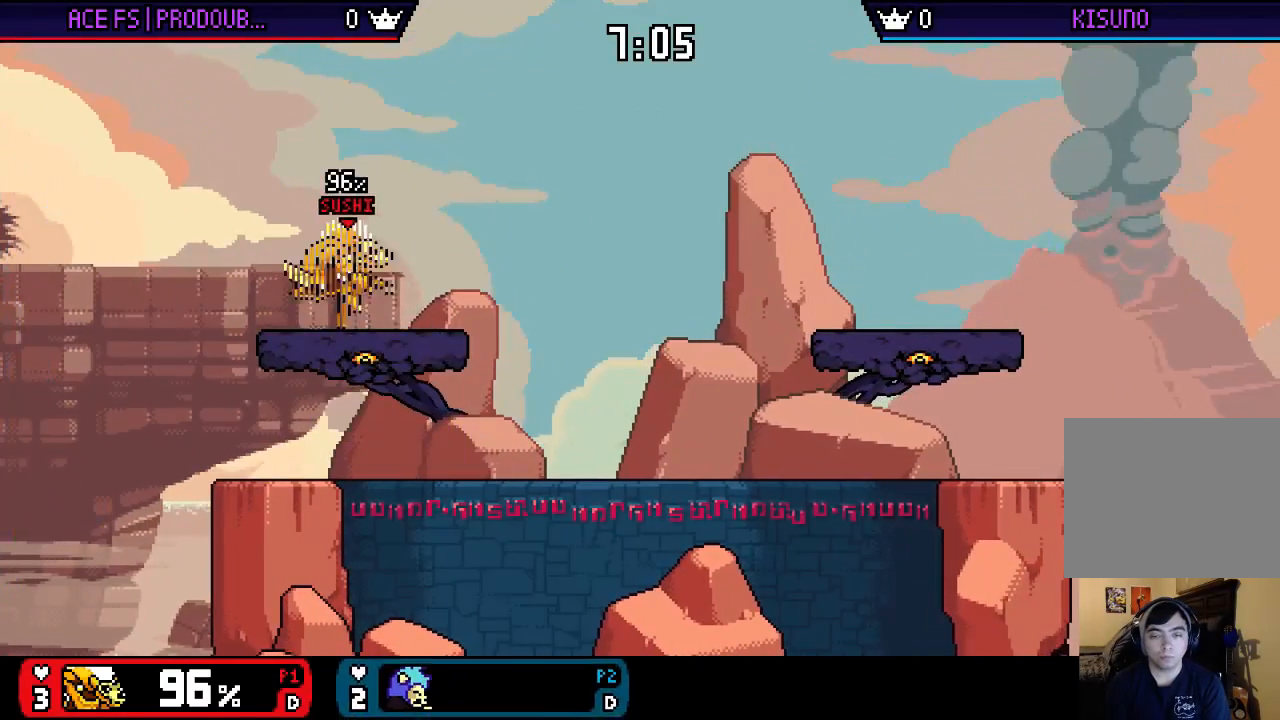
{"buttons": ["X"], "left_stick": "down-left", "right_stick": "center", "events": [[33, "X", "up"], [33, "left_stick", "center"], [133, "left_stick", "down"], [300, "left_stick", "center"], [400, "left_stick", "down-right"], [467, "X", "down"], [500, "left_stick", "down-left"]]}
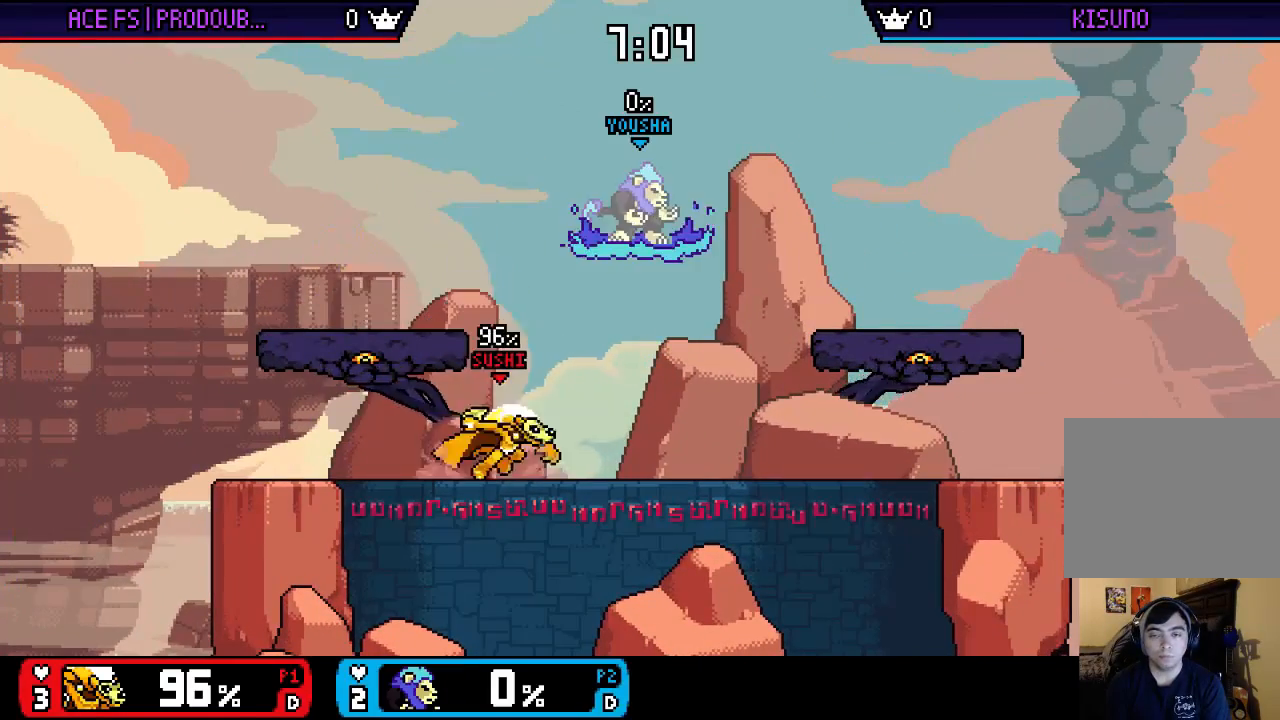
{"buttons": ["X"], "left_stick": "down", "right_stick": "center", "events": [[100, "X", "up"], [133, "left_stick", "center"], [167, "X", "down"], [333, "left_stick", "down"]]}
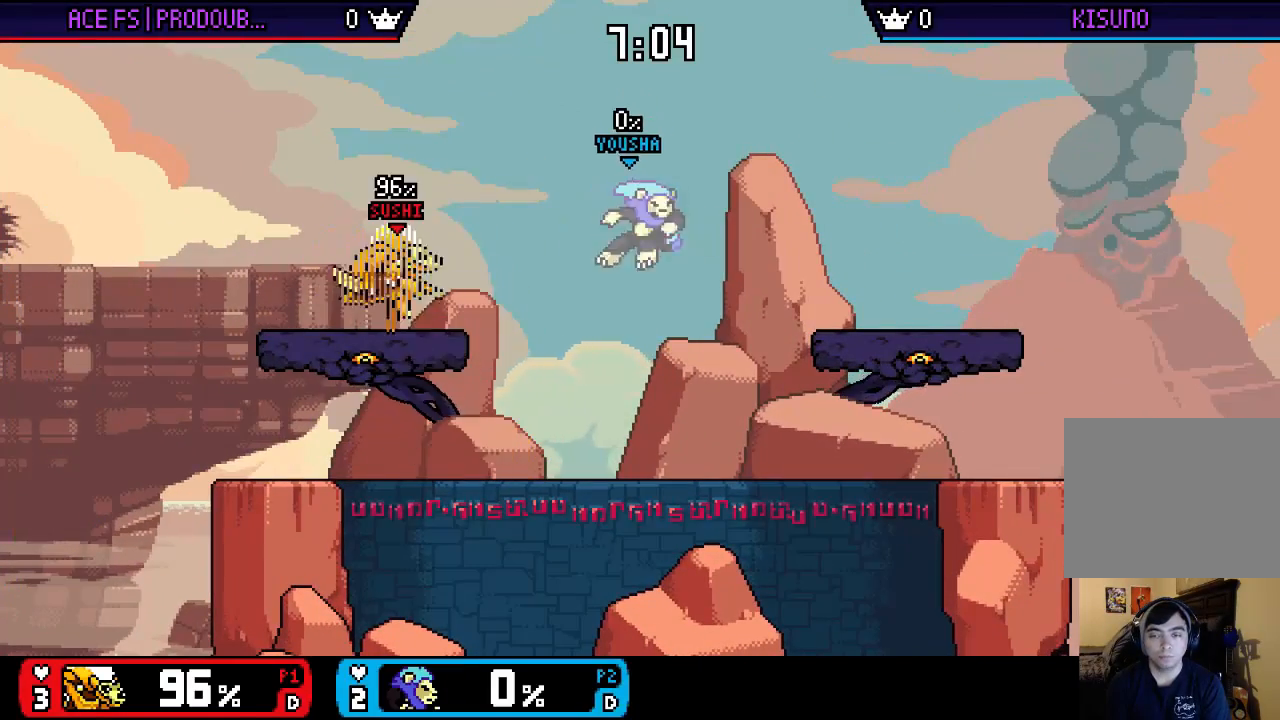
{"buttons": [], "left_stick": "right", "right_stick": "center", "events": [[33, "X", "up"], [33, "left_stick", "center"], [133, "left_stick", "right"]]}
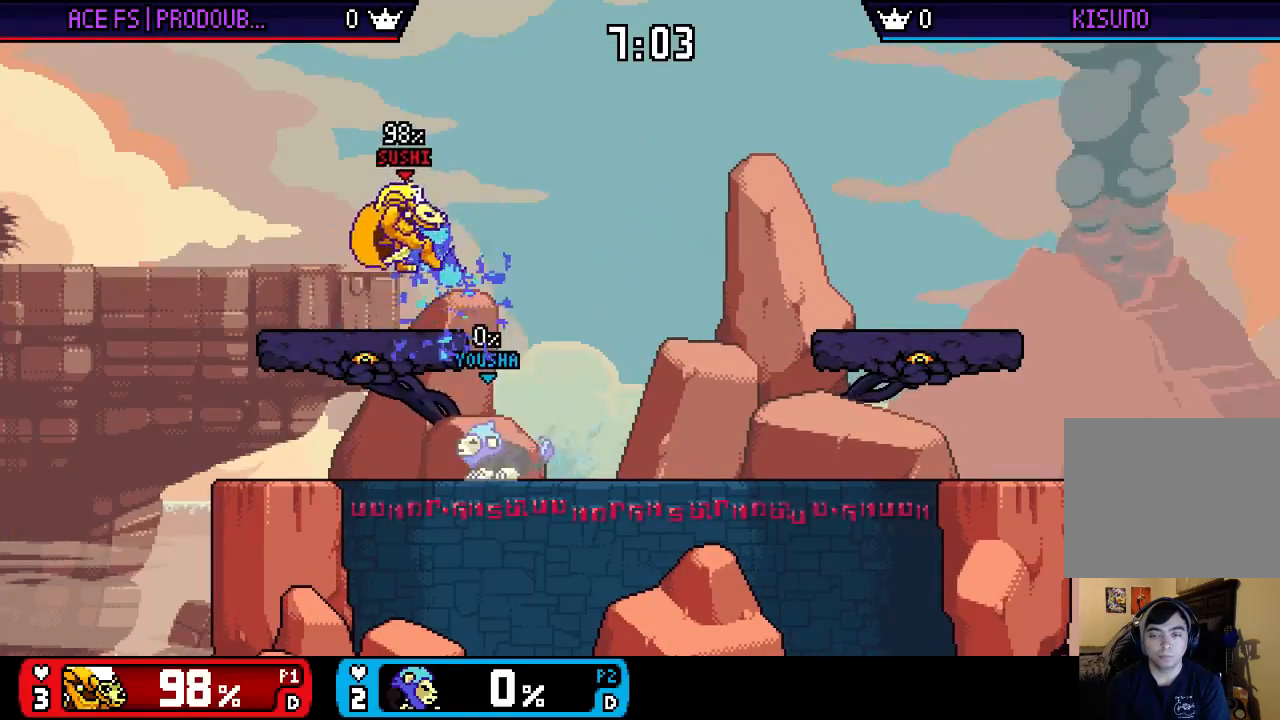
{"buttons": [], "left_stick": "down", "right_stick": "center", "events": [[50, "X", "down"], [50, "left_stick", "left"], [250, "X", "up"], [250, "left_stick", "up-right"], [383, "left_stick", "down"]]}
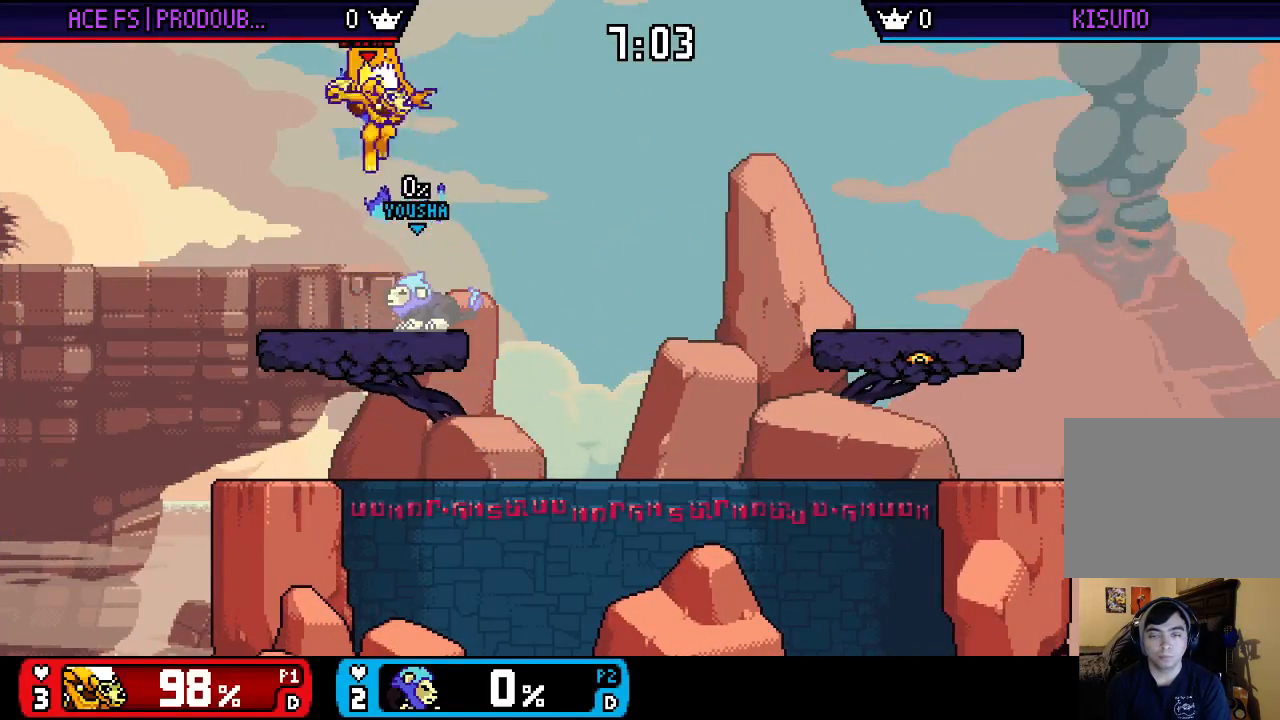
{"buttons": ["X"], "left_stick": "right", "right_stick": "center", "events": [[83, "left_stick", "down-left"], [317, "left_stick", "center"], [383, "left_stick", "right"], [417, "X", "down"]]}
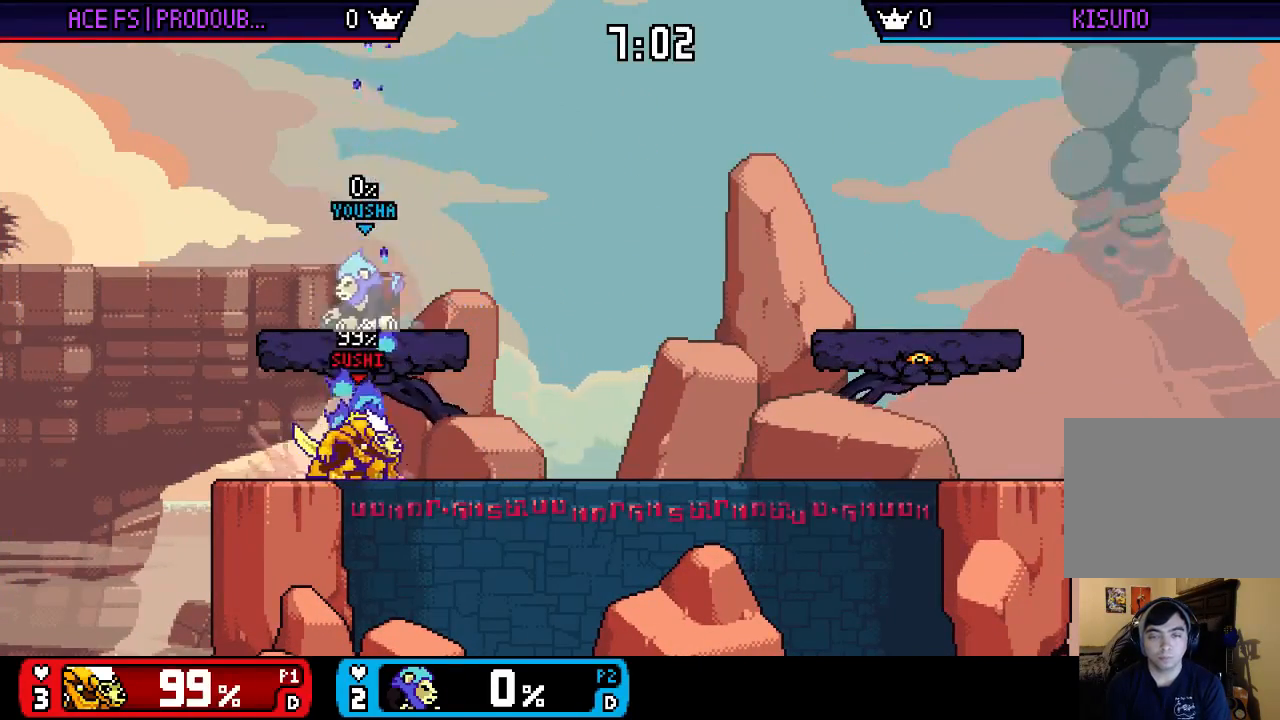
{"buttons": [], "left_stick": "right", "right_stick": "center", "events": [[50, "X", "up"], [50, "left_stick", "center"], [117, "X", "down"], [117, "left_stick", "right"], [250, "X", "up"], [250, "left_stick", "center"], [317, "left_stick", "right"]]}
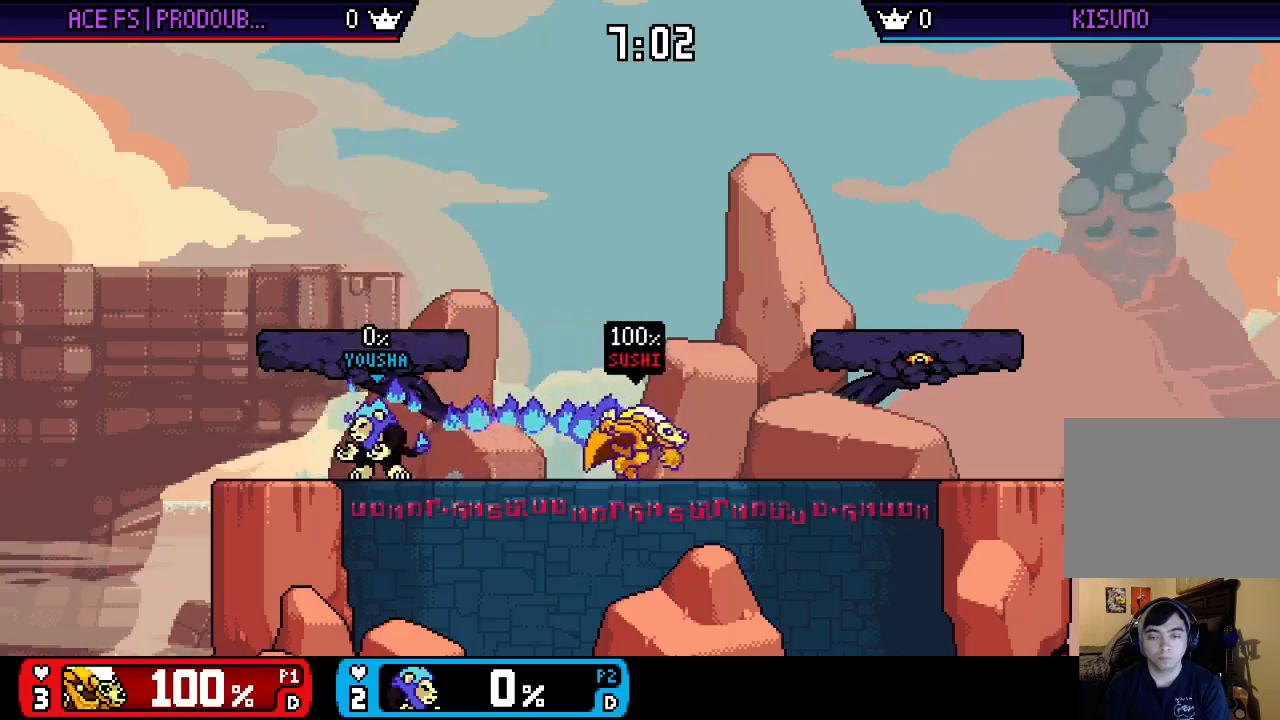
{"buttons": ["X"], "left_stick": "center", "right_stick": "center", "events": [[150, "X", "down"], [283, "X", "up"], [350, "X", "down"], [350, "left_stick", "down-right"], [483, "left_stick", "center"]]}
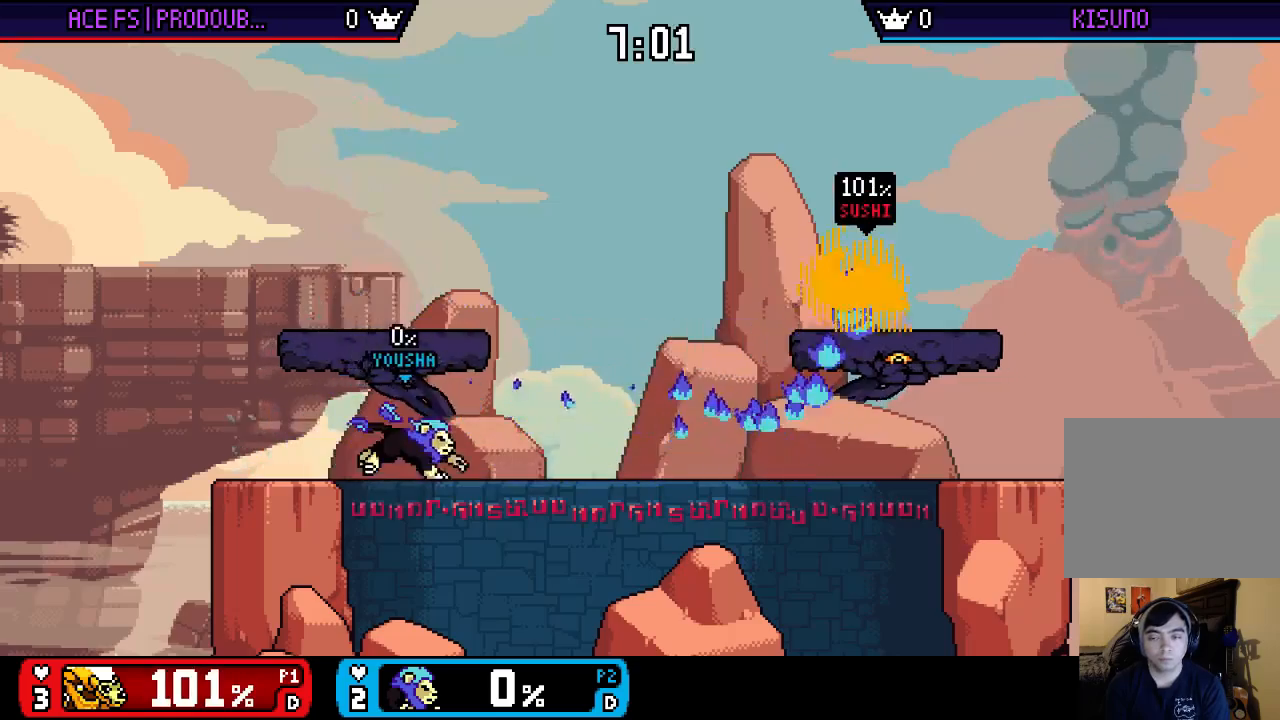
{"buttons": [], "left_stick": "left", "right_stick": "center", "events": [[17, "X", "up"], [83, "left_stick", "up-left"], [217, "X", "down"], [217, "left_stick", "down-right"], [383, "X", "up"], [383, "left_stick", "center"], [450, "left_stick", "left"]]}
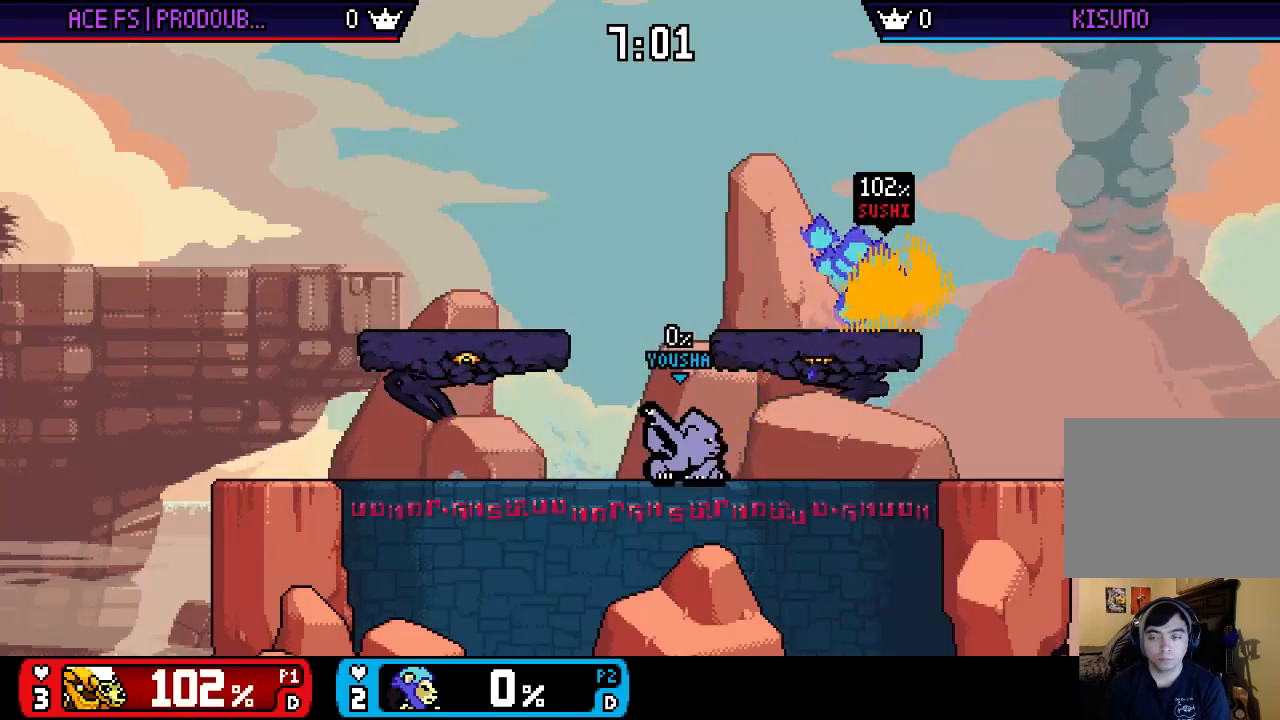
{"buttons": ["X"], "left_stick": "left", "right_stick": "center", "events": [[50, "left_stick", "down"], [117, "right_stick", "left"], [217, "right_stick", "center"], [283, "left_stick", "center"], [450, "left_stick", "left"], [483, "X", "down"]]}
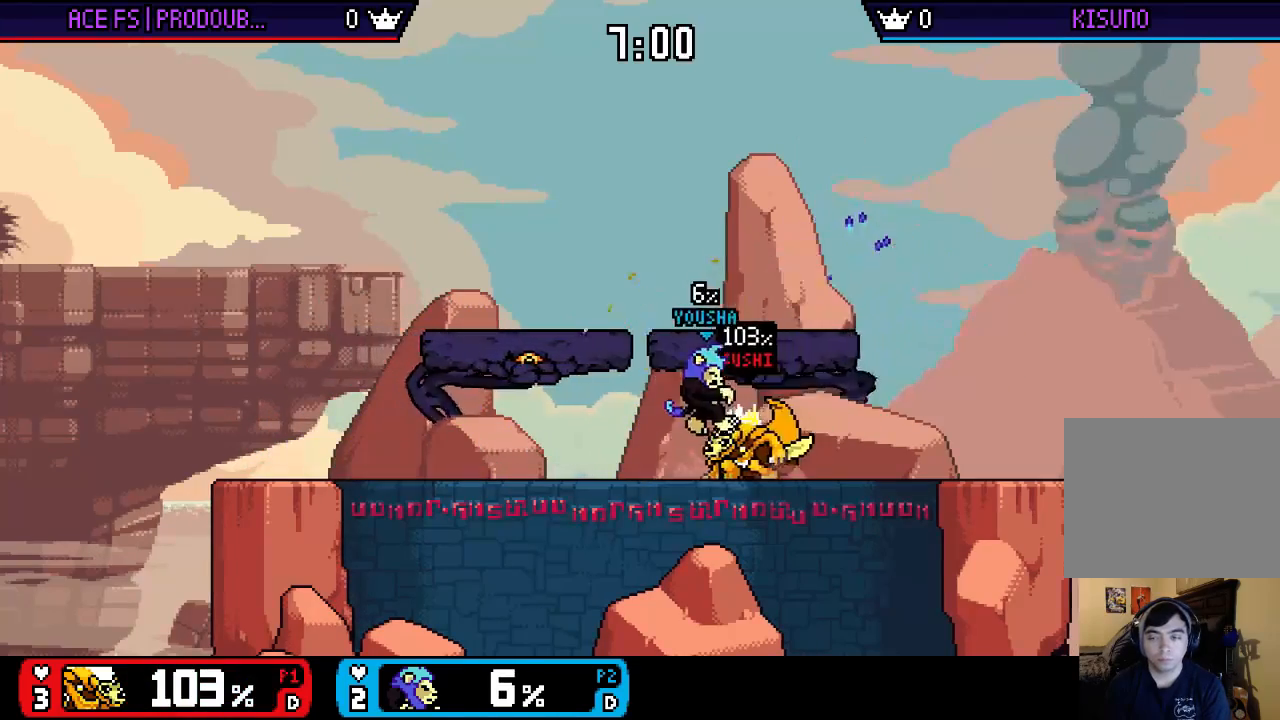
{"buttons": [], "left_stick": "center", "right_stick": "down", "events": [[17, "A", "down"], [17, "left_stick", "center"], [50, "X", "up"], [83, "A", "up"], [117, "left_stick", "up-left"], [200, "left_stick", "down-left"], [300, "left_stick", "center"], [367, "X", "down"], [467, "X", "up"], [500, "right_stick", "down"]]}
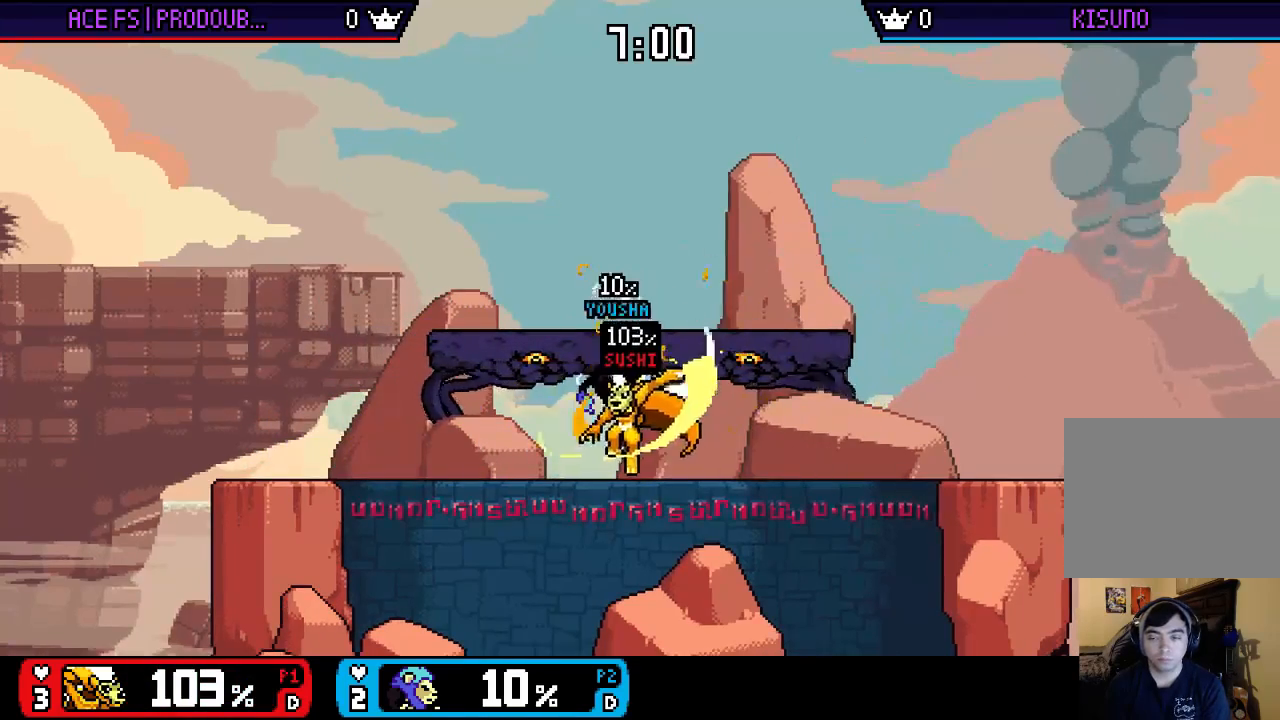
{"buttons": [], "left_stick": "center", "right_stick": "center", "events": [[33, "left_stick", "up"], [100, "right_stick", "center"], [133, "left_stick", "down-left"], [233, "left_stick", "center"]]}
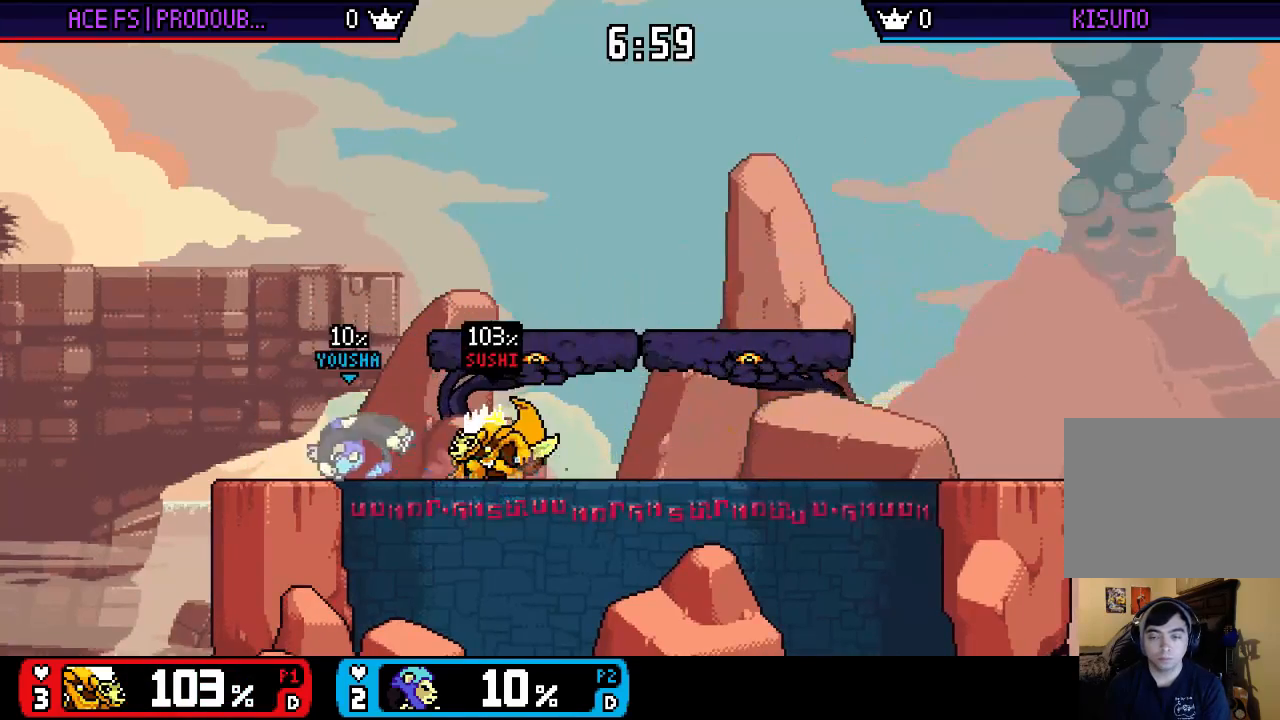
{"buttons": [], "left_stick": "center", "right_stick": "center", "events": [[33, "left_stick", "left"], [67, "A", "down"], [233, "A", "up"], [300, "A", "down"], [467, "A", "up"], [500, "left_stick", "center"]]}
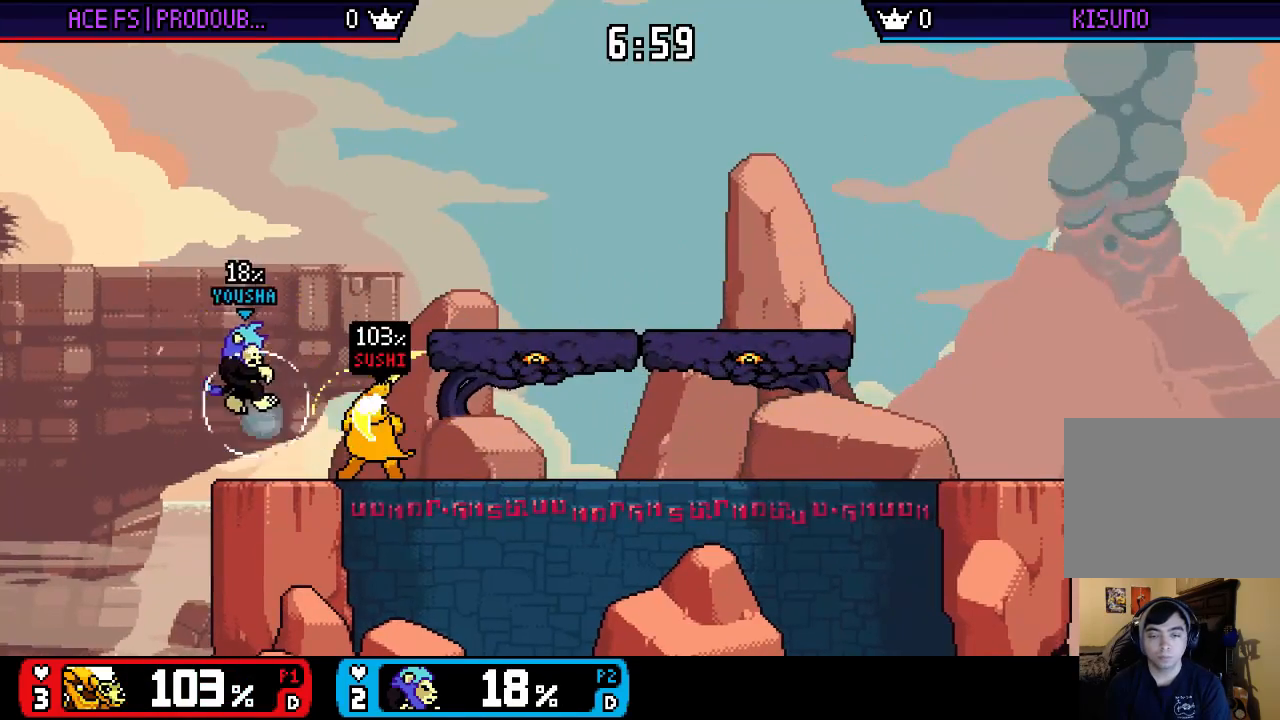
{"buttons": ["A"], "left_stick": "left", "right_stick": "center", "events": [[100, "left_stick", "left"], [167, "A", "down"]]}
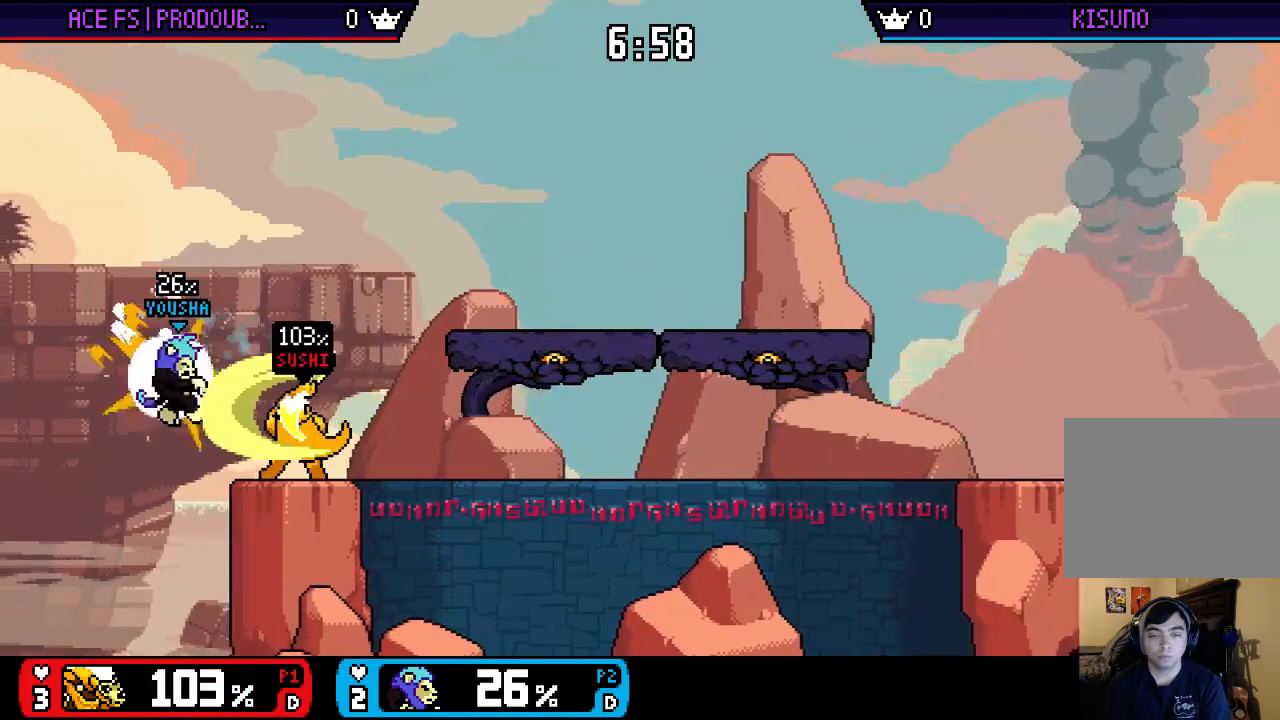
{"buttons": [], "left_stick": "right", "right_stick": "center", "events": [[33, "left_stick", "center"], [100, "A", "up"], [200, "left_stick", "right"], [233, "X", "down"], [267, "left_stick", "left"], [300, "X", "up"], [333, "right_stick", "left"], [367, "left_stick", "right"], [400, "right_stick", "center"]]}